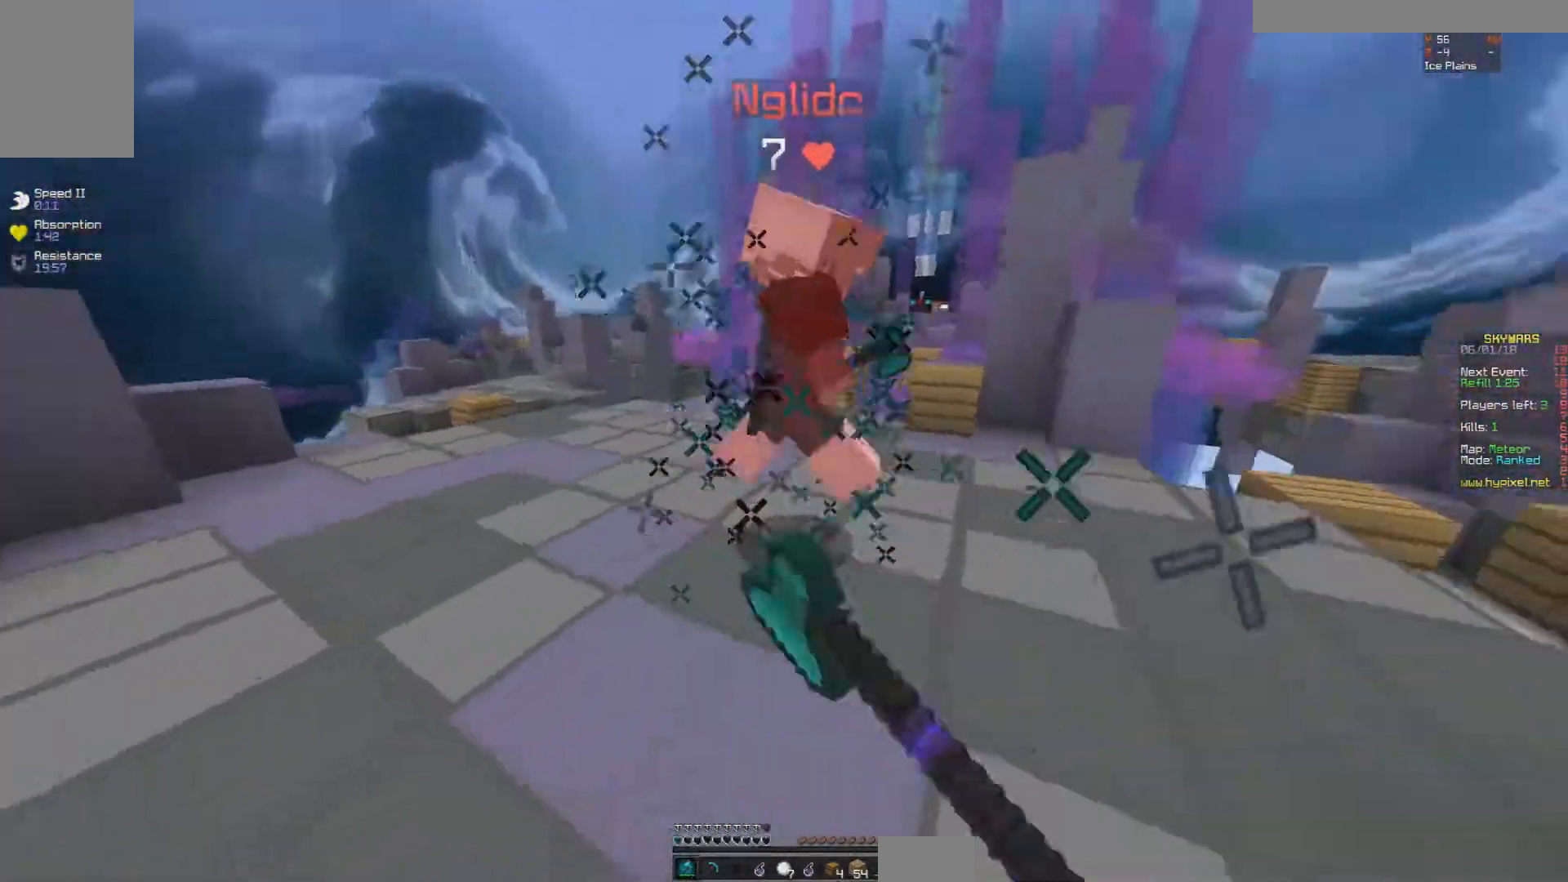
Gameplay with keyboard and mouse; each line is a JSON object with the keys and mouse buttons held at the frame after it. "events" lists presses ("down") and releases ("up") of "a", "d", "s", "space", "w", "mouse_left" and "mouse_right" between this image and that frame as [ms after this image, input, new state], when the widget could be followed in between. "mouse_left", "mouse_right" = the "left", "right" buttons of the "mouse" list. No other keys are recorded. Fast repeated clicks can show as one long hold. Mouse movement is not recorded.
{"keys": ["d", "w"], "mouse": [], "events": [[17, "a", "up"], [133, "mouse_left", "up"], [167, "mouse_left", "down"], [283, "mouse_left", "up"], [367, "w", "up"], [417, "d", "down"], [417, "mouse_left", "down"], [483, "mouse_left", "up"], [483, "w", "down"]]}
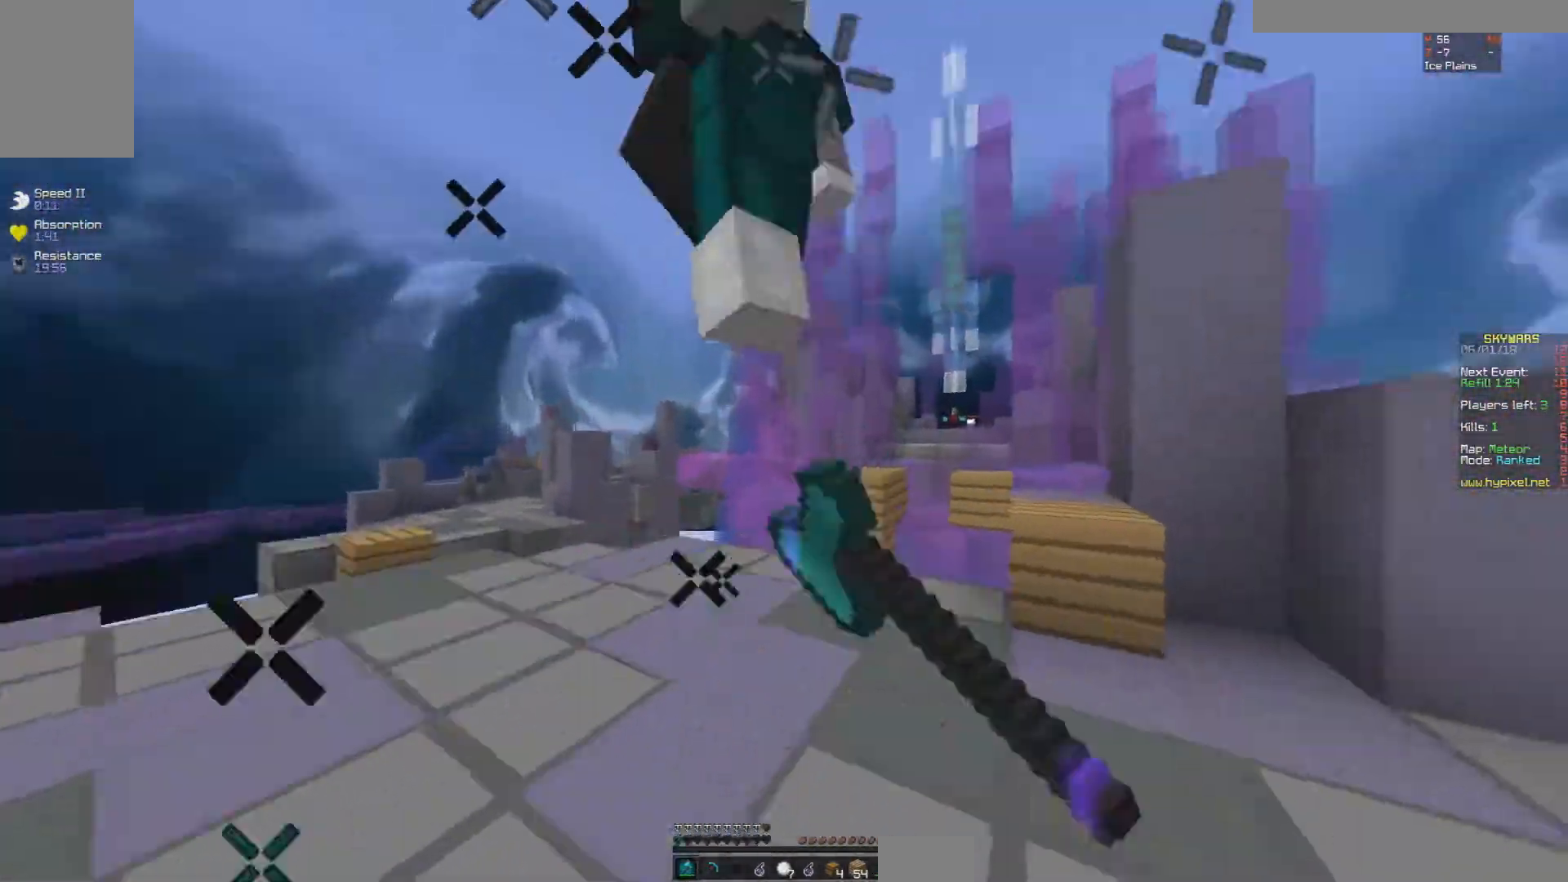
{"keys": ["a"], "mouse": ["left"], "events": [[33, "d", "up"], [33, "mouse_left", "down"], [233, "d", "down"], [267, "d", "up"], [317, "mouse_left", "up"], [367, "mouse_left", "down"], [367, "w", "up"], [417, "a", "down"]]}
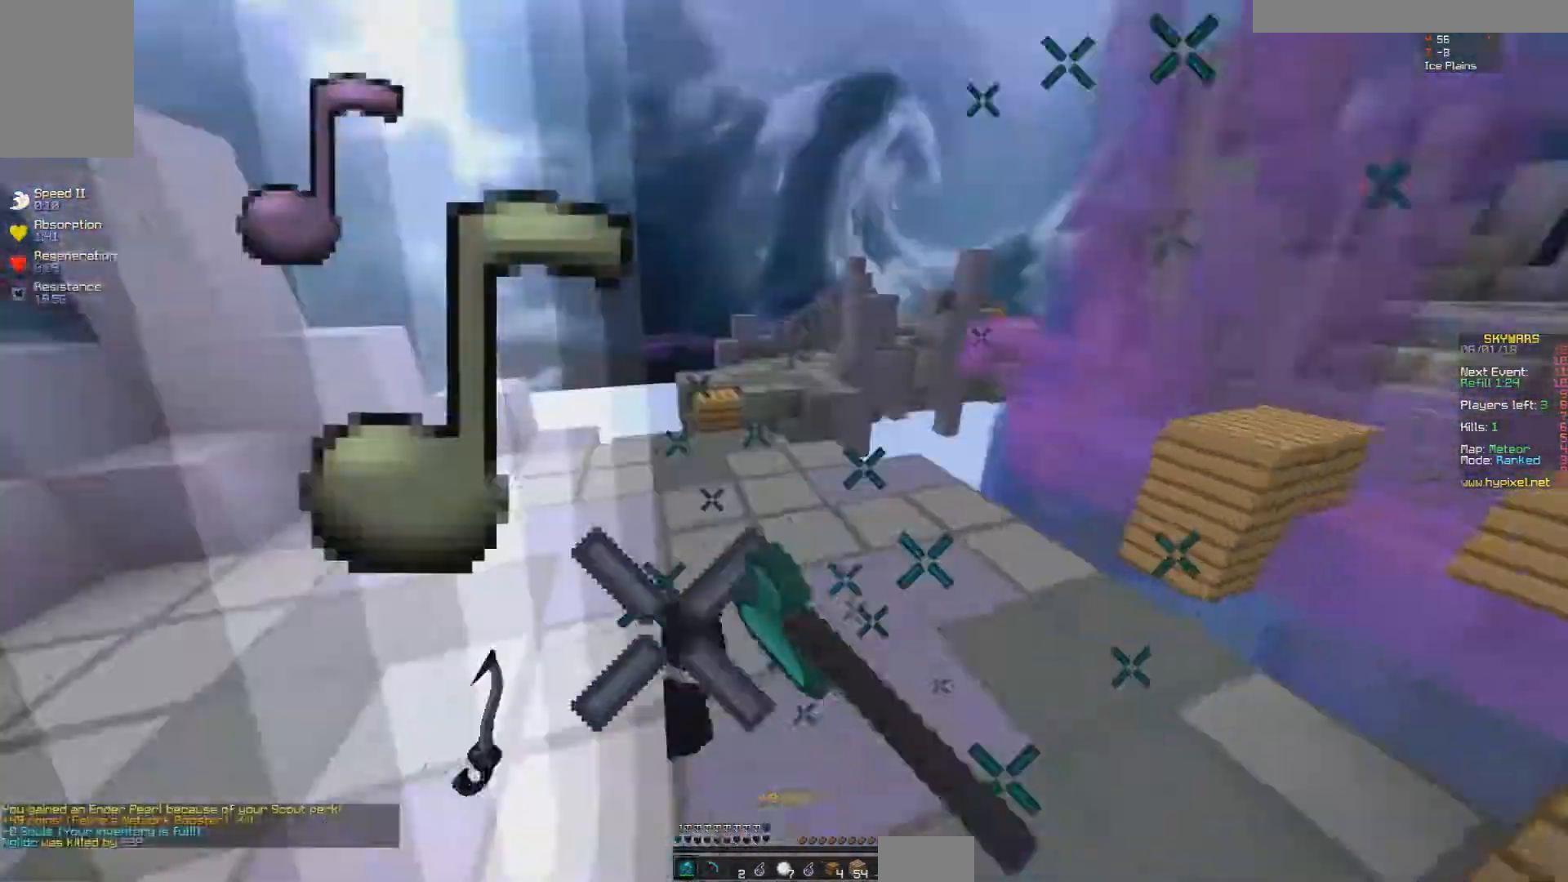
{"keys": ["a", "w"], "mouse": [], "events": [[33, "d", "down"], [33, "mouse_left", "up"], [83, "d", "up"], [83, "mouse_left", "down"], [133, "mouse_left", "up"], [167, "mouse_left", "down"], [183, "w", "down"], [267, "a", "up"], [333, "mouse_left", "up"], [417, "a", "down"]]}
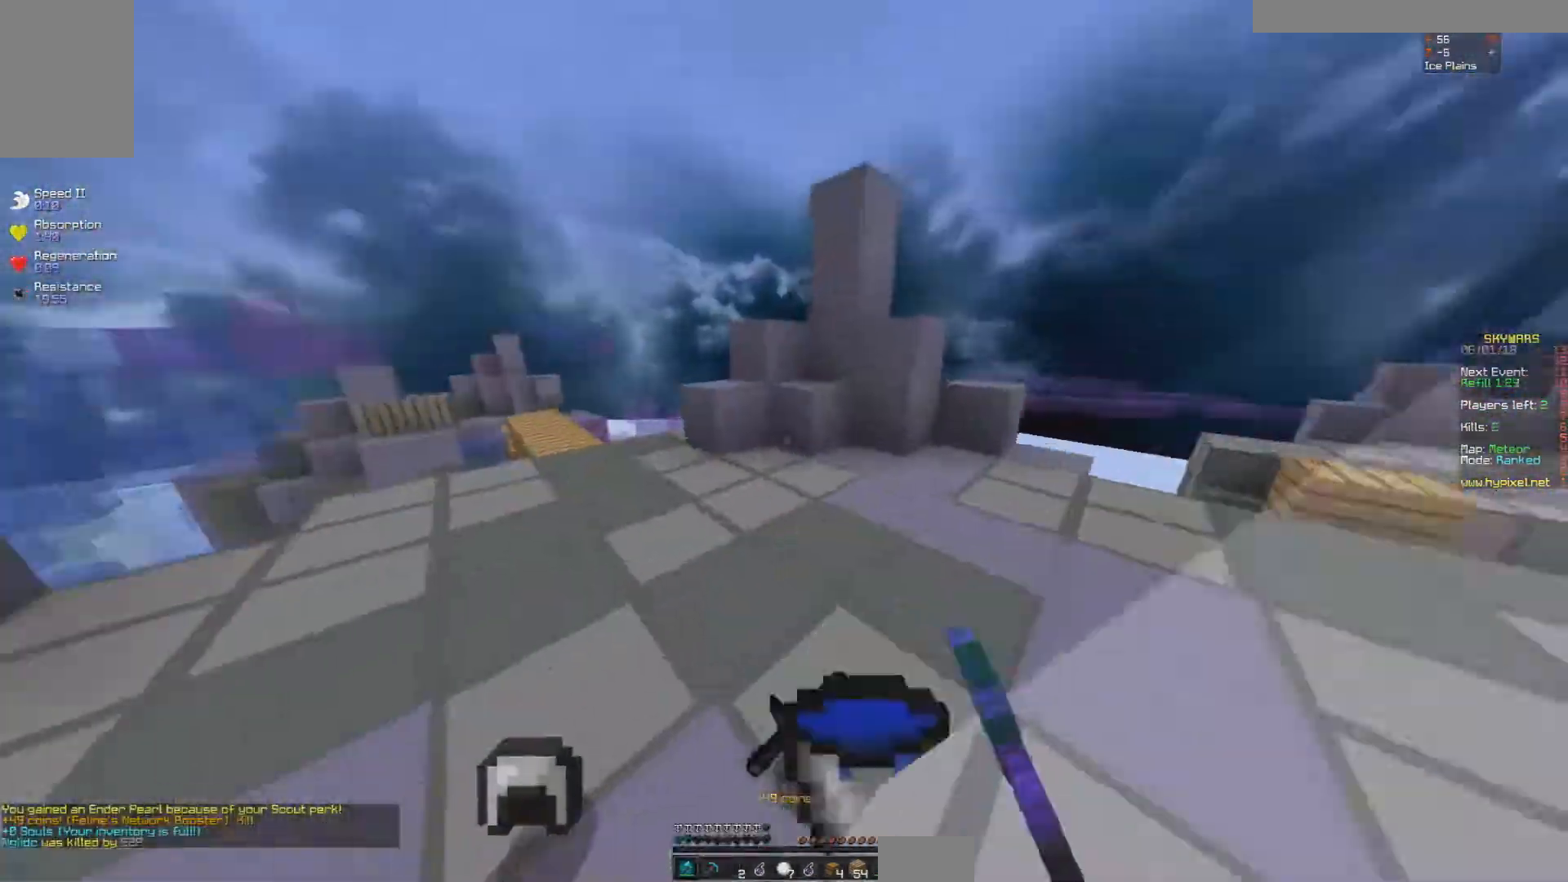
{"keys": ["a", "w"], "mouse": [], "events": [[17, "a", "up"], [83, "d", "down"], [133, "a", "down"], [133, "d", "up"], [217, "a", "up"], [367, "a", "down"]]}
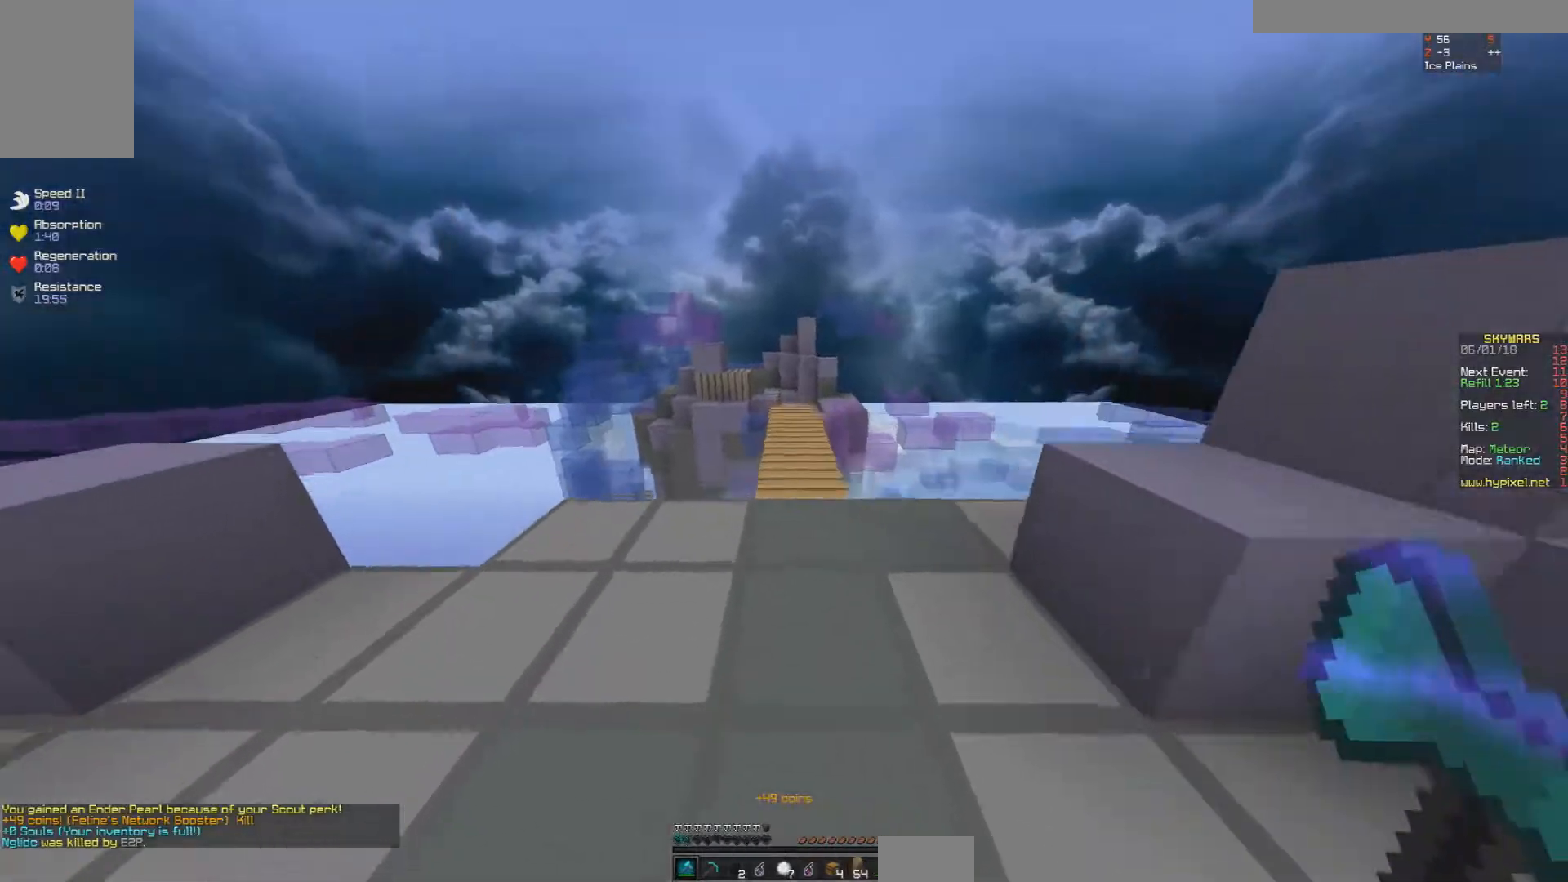
{"keys": ["w"], "mouse": [], "events": [[33, "a", "up"]]}
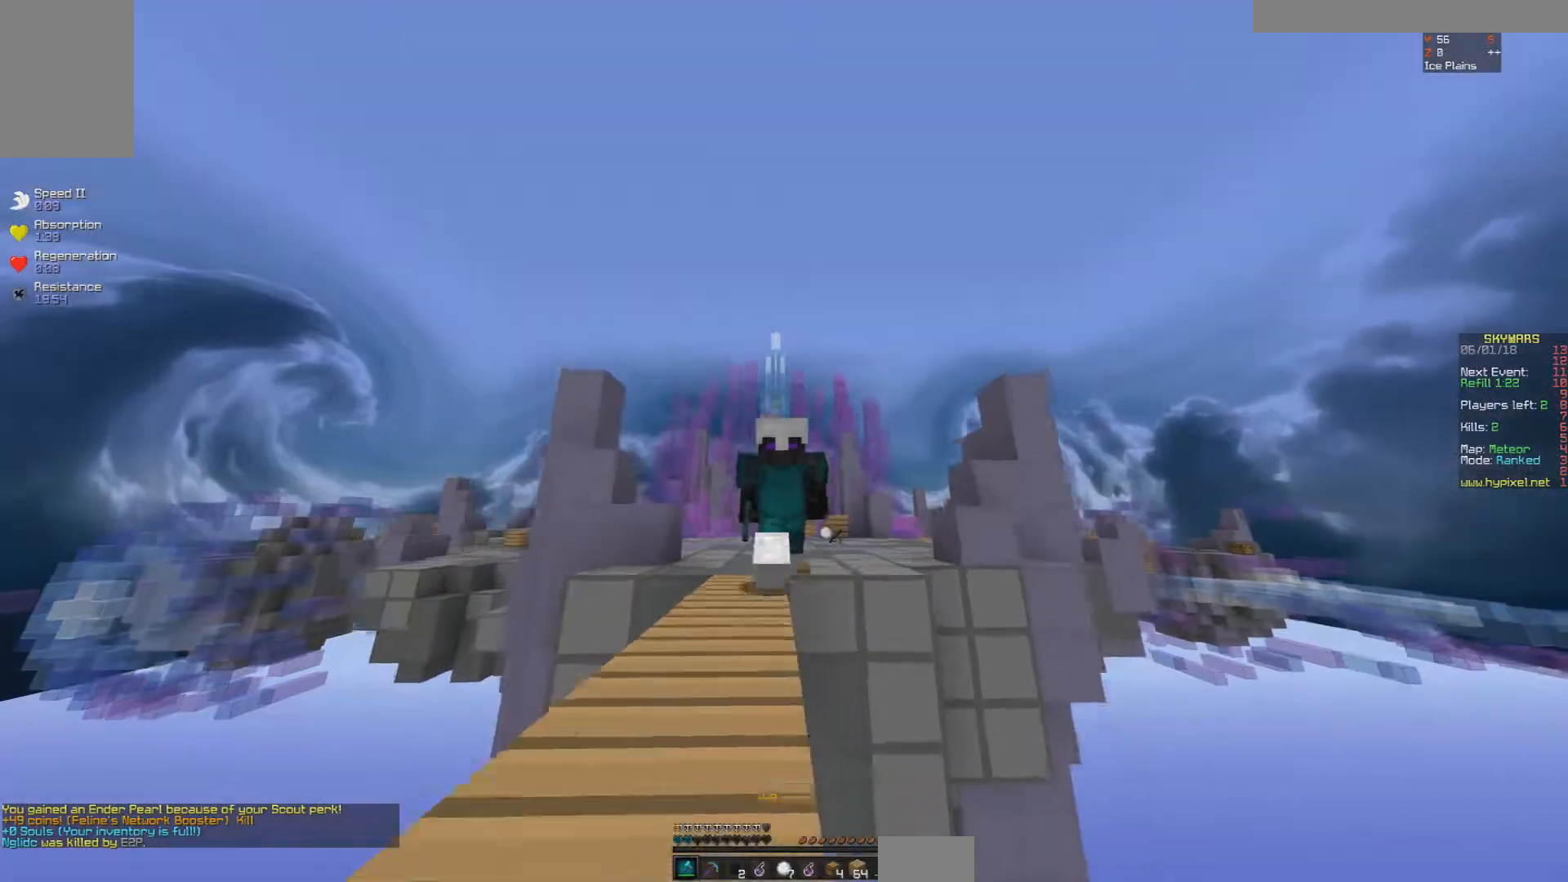
{"keys": ["w"], "mouse": [], "events": [[333, "space", "down"], [467, "space", "up"]]}
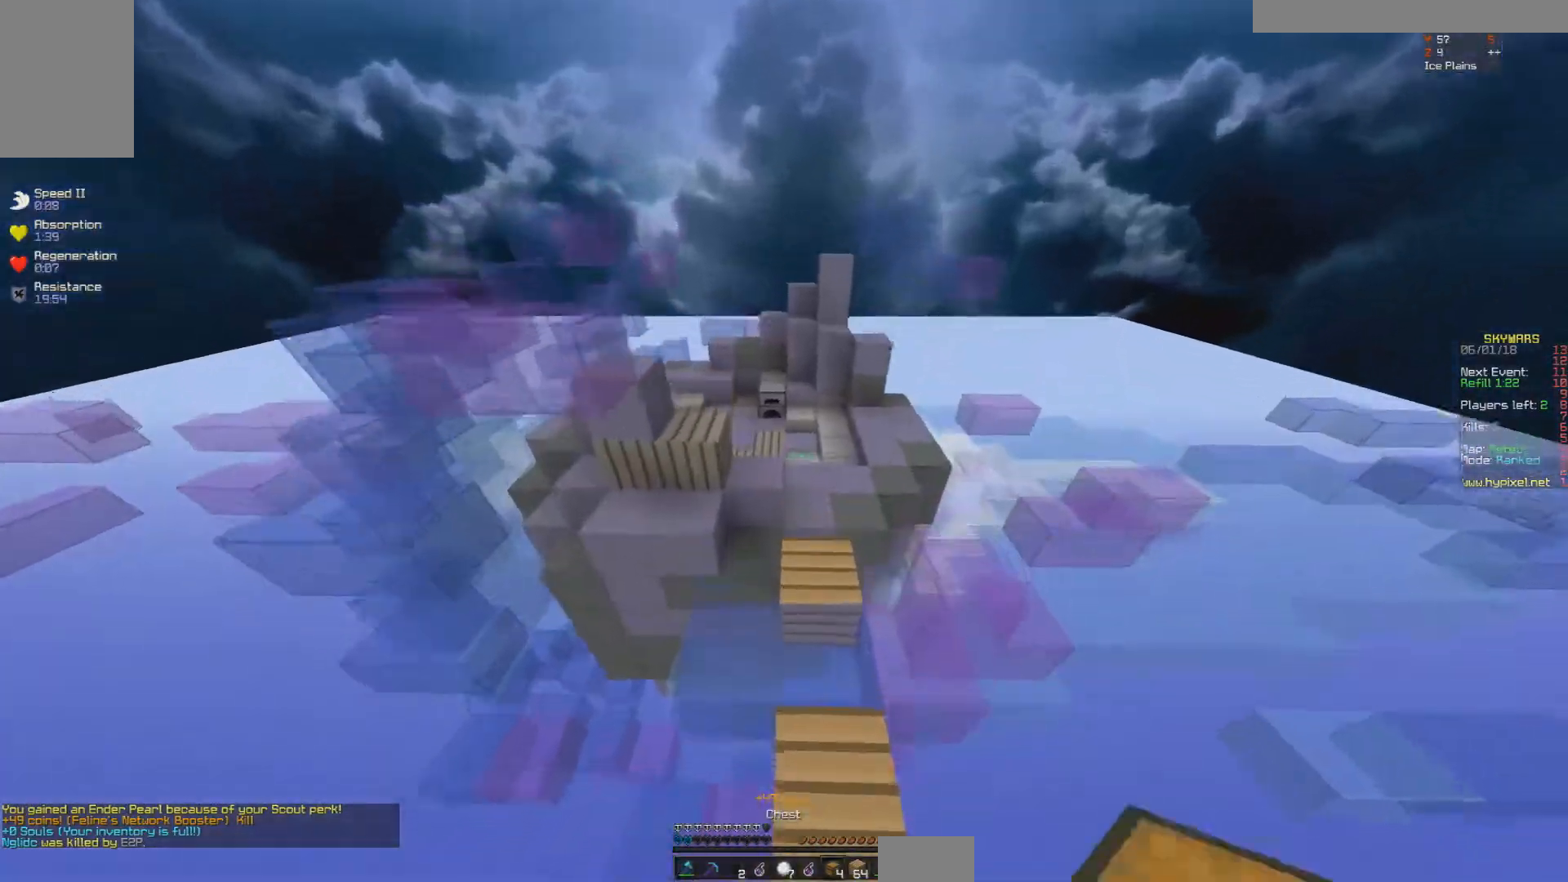
{"keys": ["w"], "mouse": [], "events": [[217, "d", "down"], [333, "d", "up"]]}
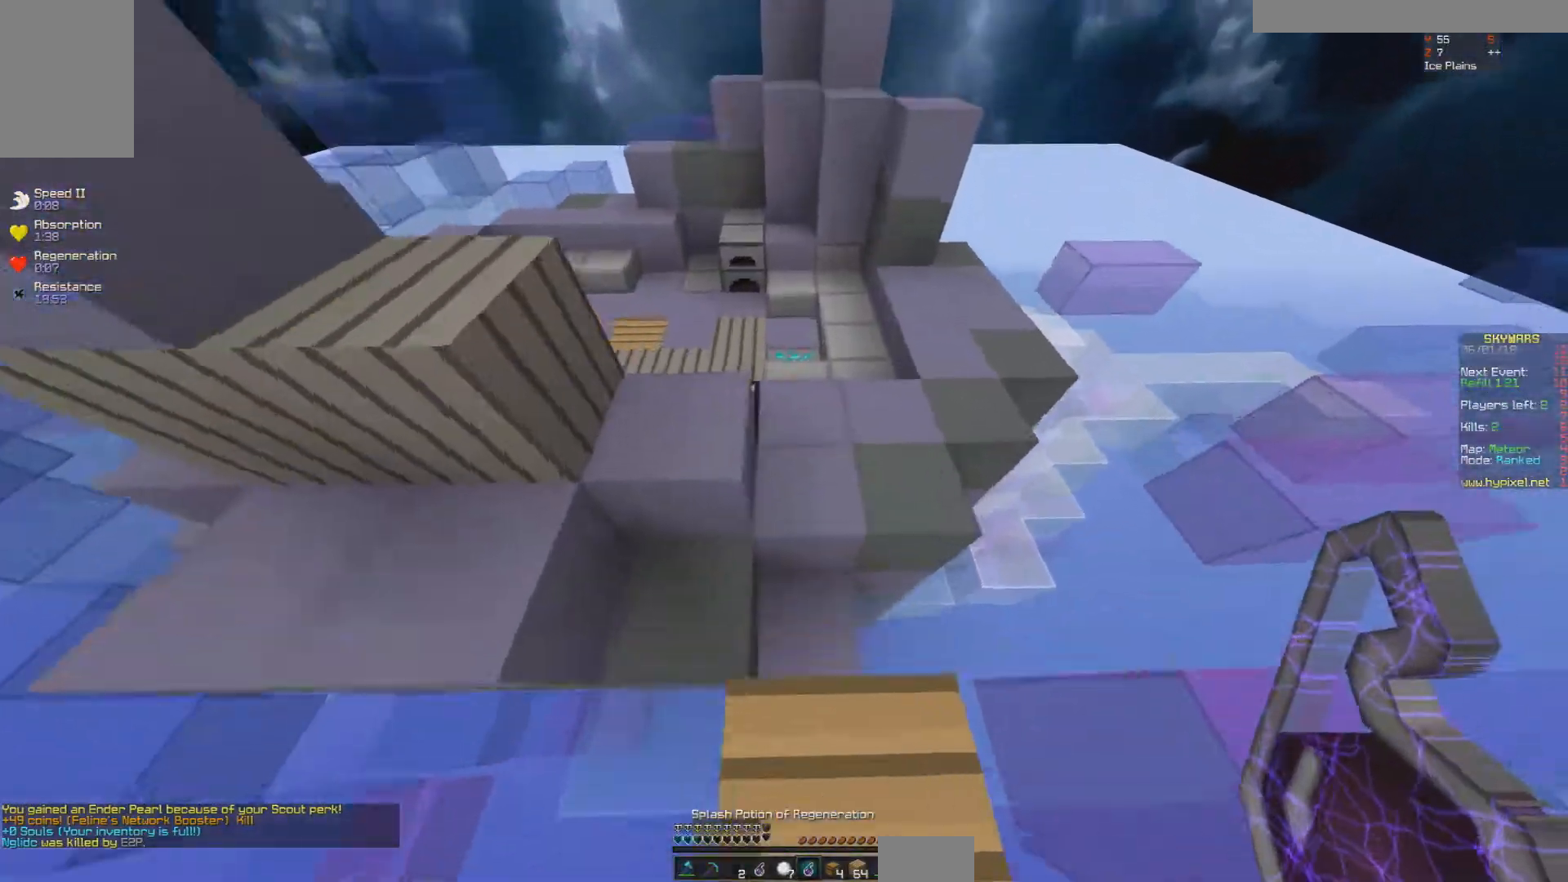
{"keys": ["a", "w"], "mouse": [], "events": [[217, "mouse_right", "down"], [317, "mouse_right", "up"], [467, "a", "down"]]}
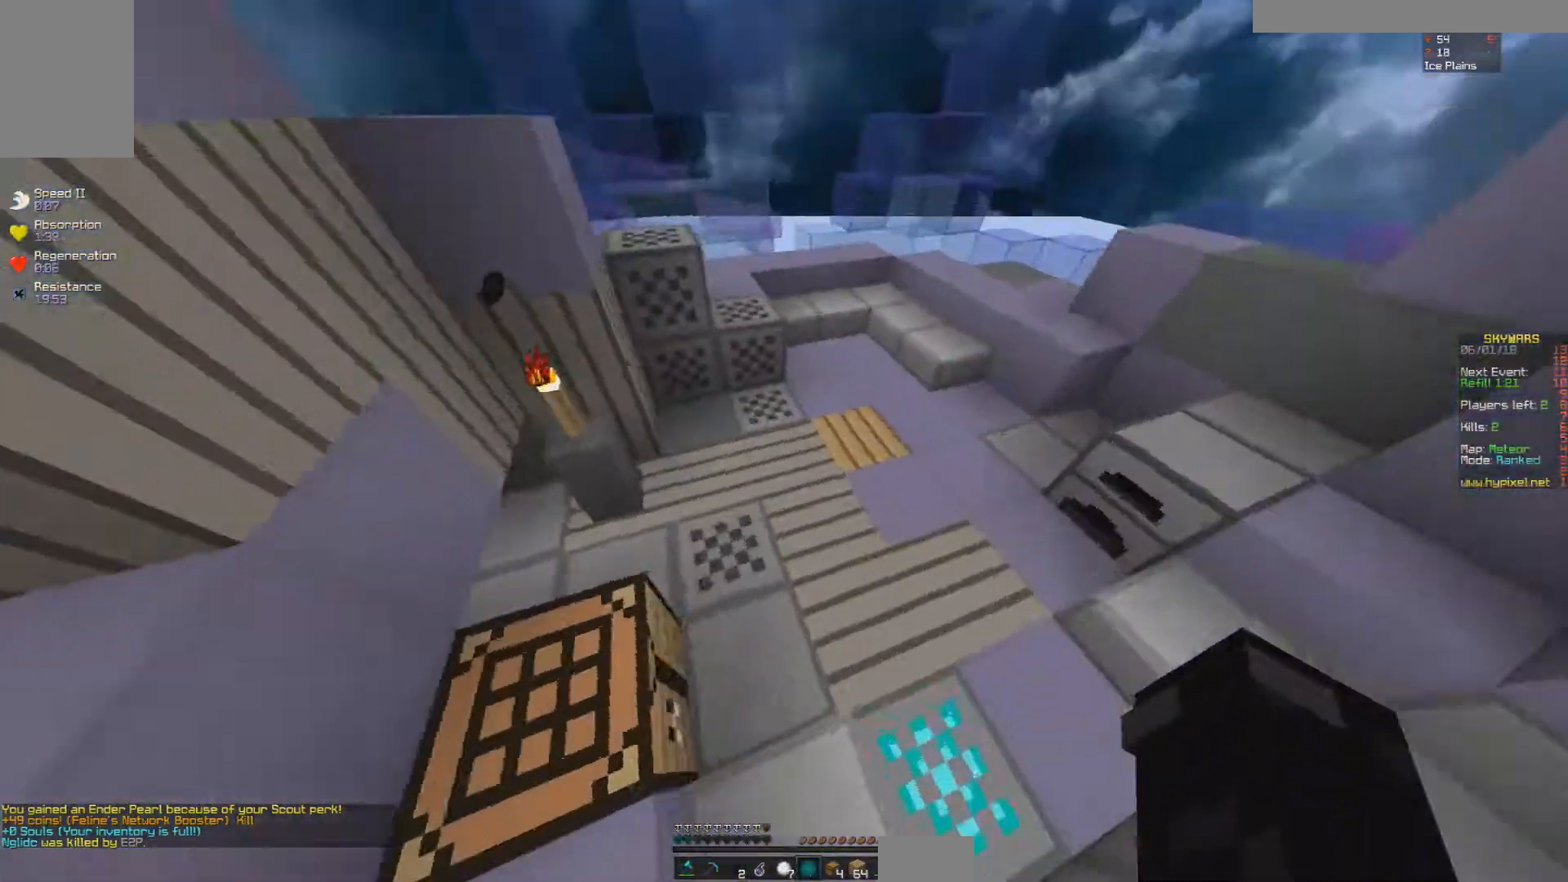
{"keys": ["w"], "mouse": [], "events": [[33, "a", "up"]]}
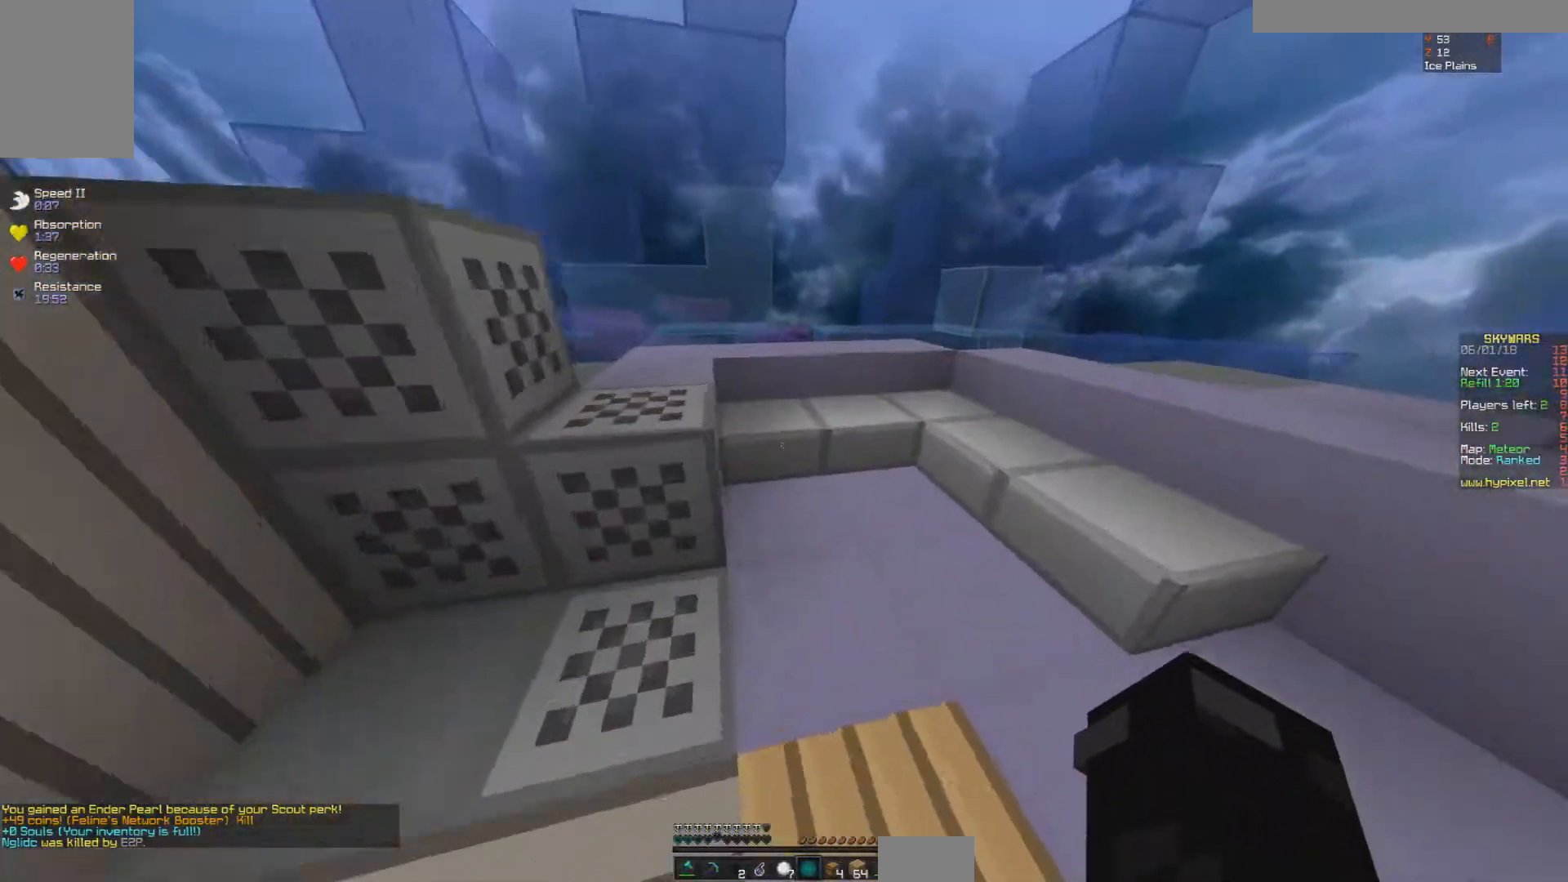
{"keys": ["w"], "mouse": [], "events": [[33, "d", "down"], [183, "d", "up"]]}
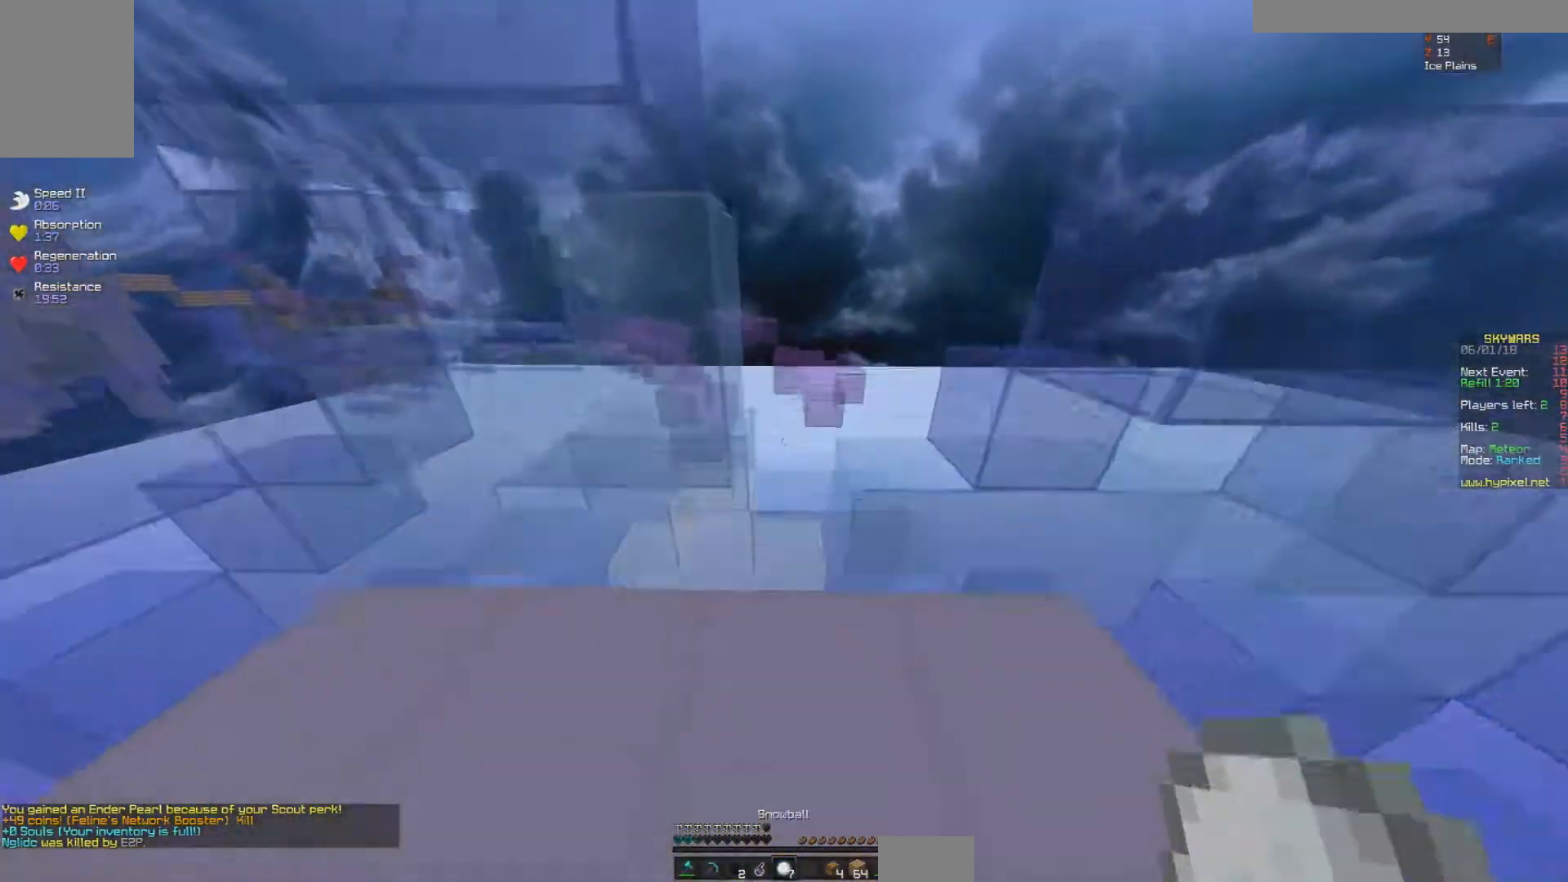
{"keys": ["a"], "mouse": [], "events": [[267, "space", "down"], [367, "a", "down"], [433, "space", "up"], [483, "w", "up"]]}
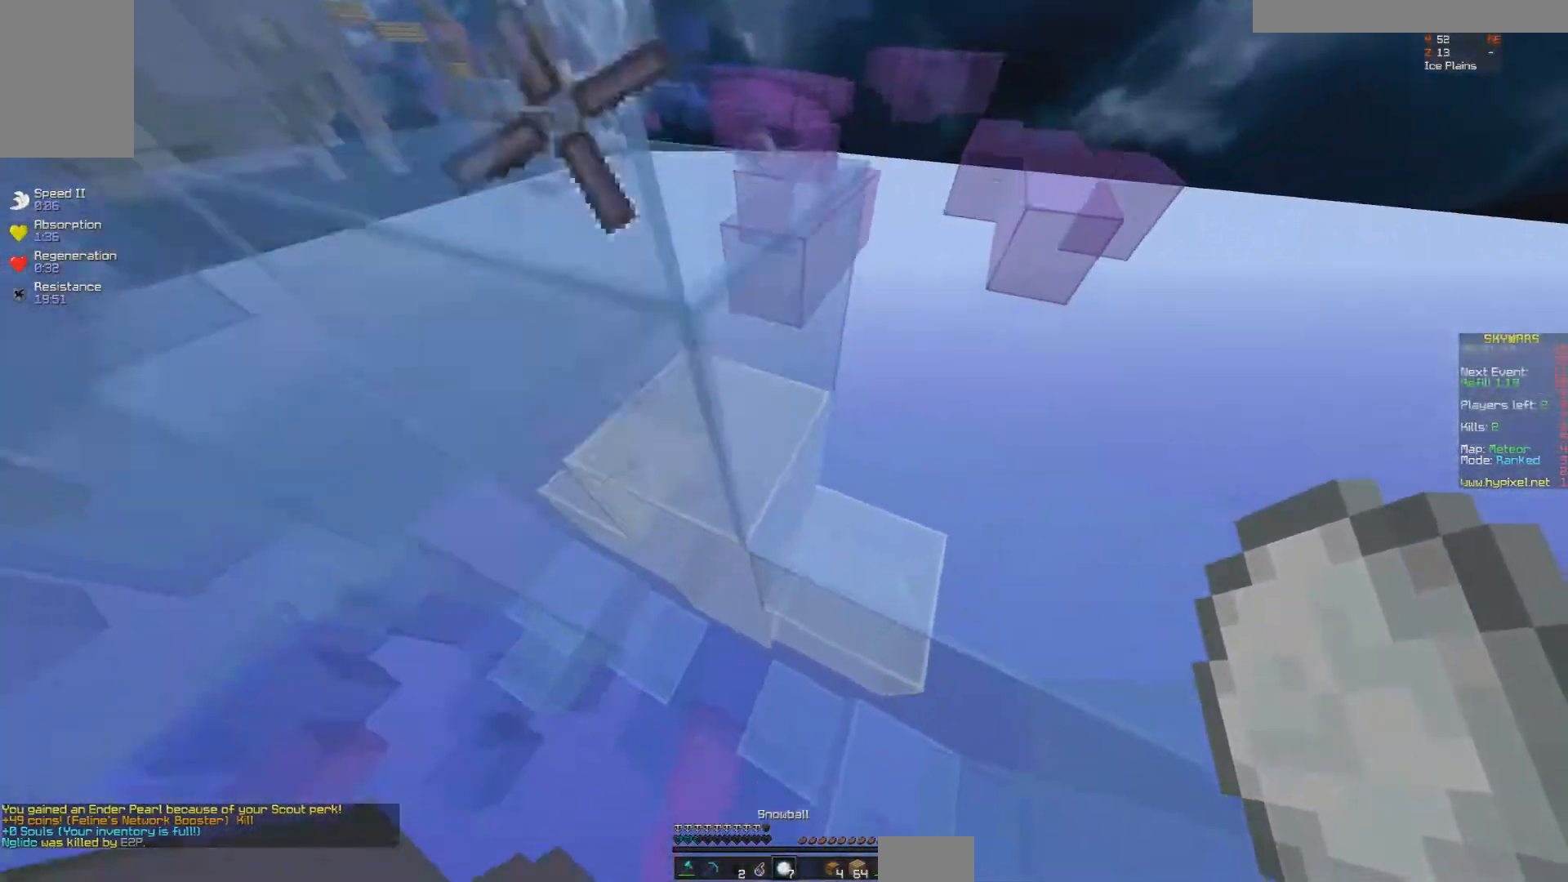
{"keys": [], "mouse": [], "events": [[67, "a", "up"], [67, "d", "down"], [117, "w", "down"], [167, "d", "up"], [167, "w", "up"]]}
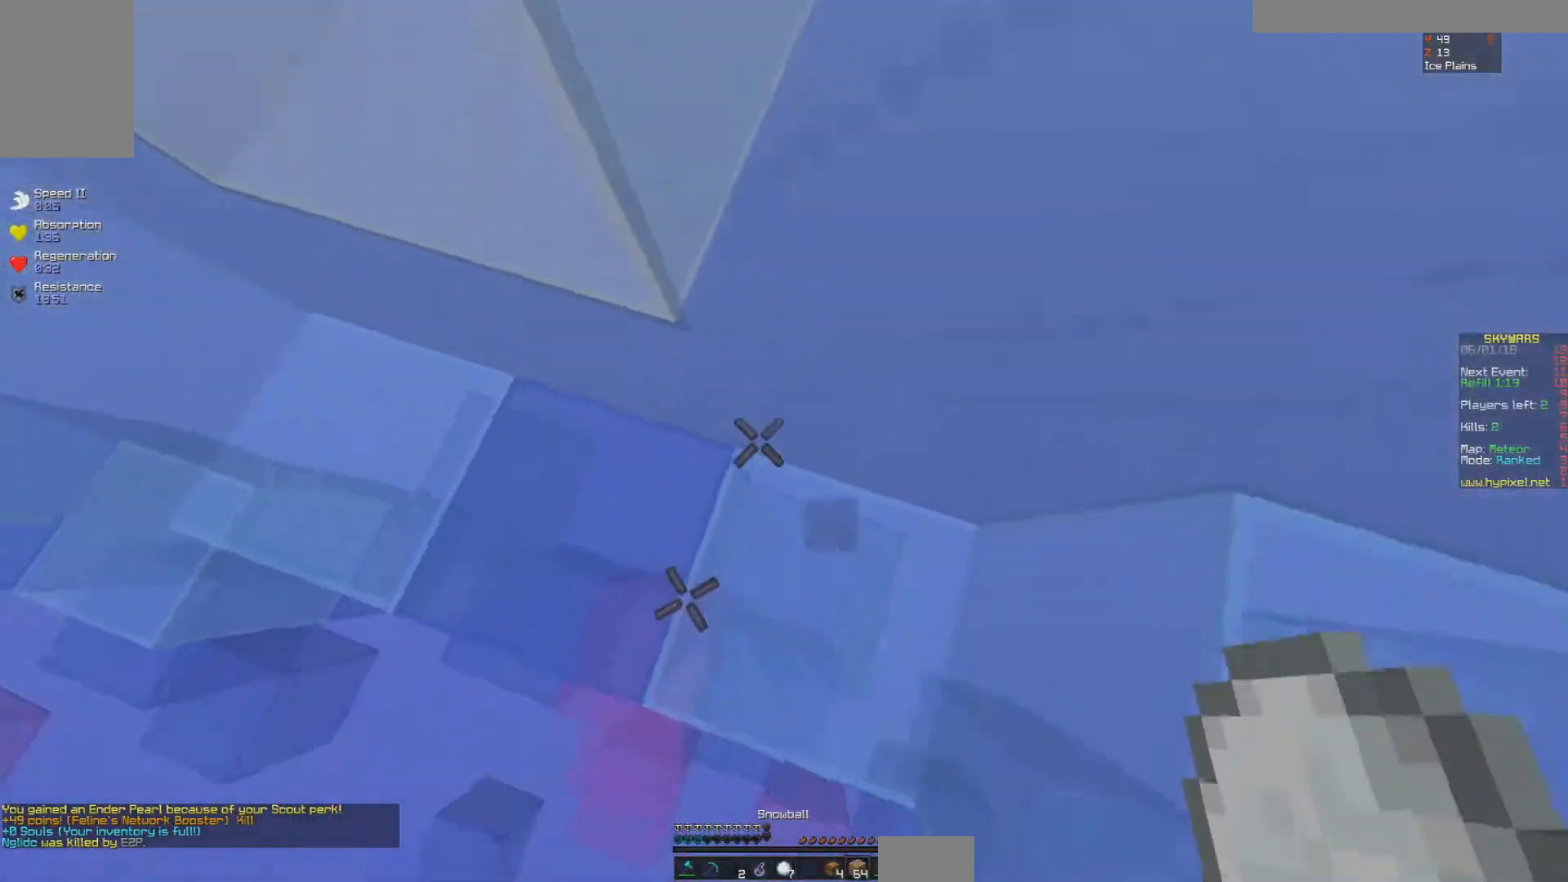
{"keys": [], "mouse": [], "events": [[167, "w", "down"], [383, "w", "up"]]}
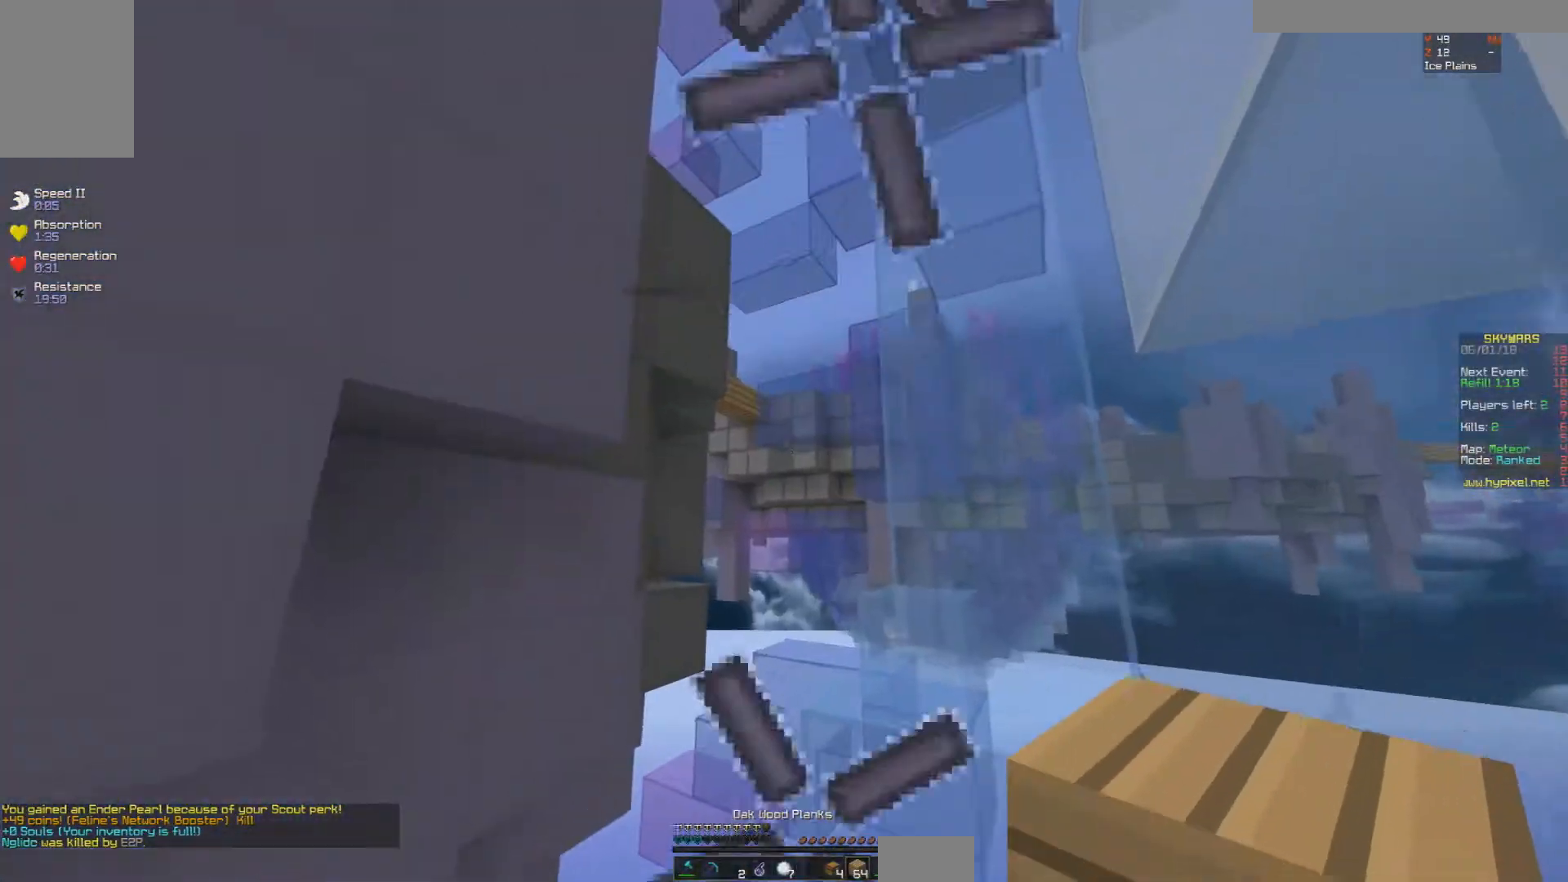
{"keys": [], "mouse": ["left"], "events": [[317, "mouse_left", "down"]]}
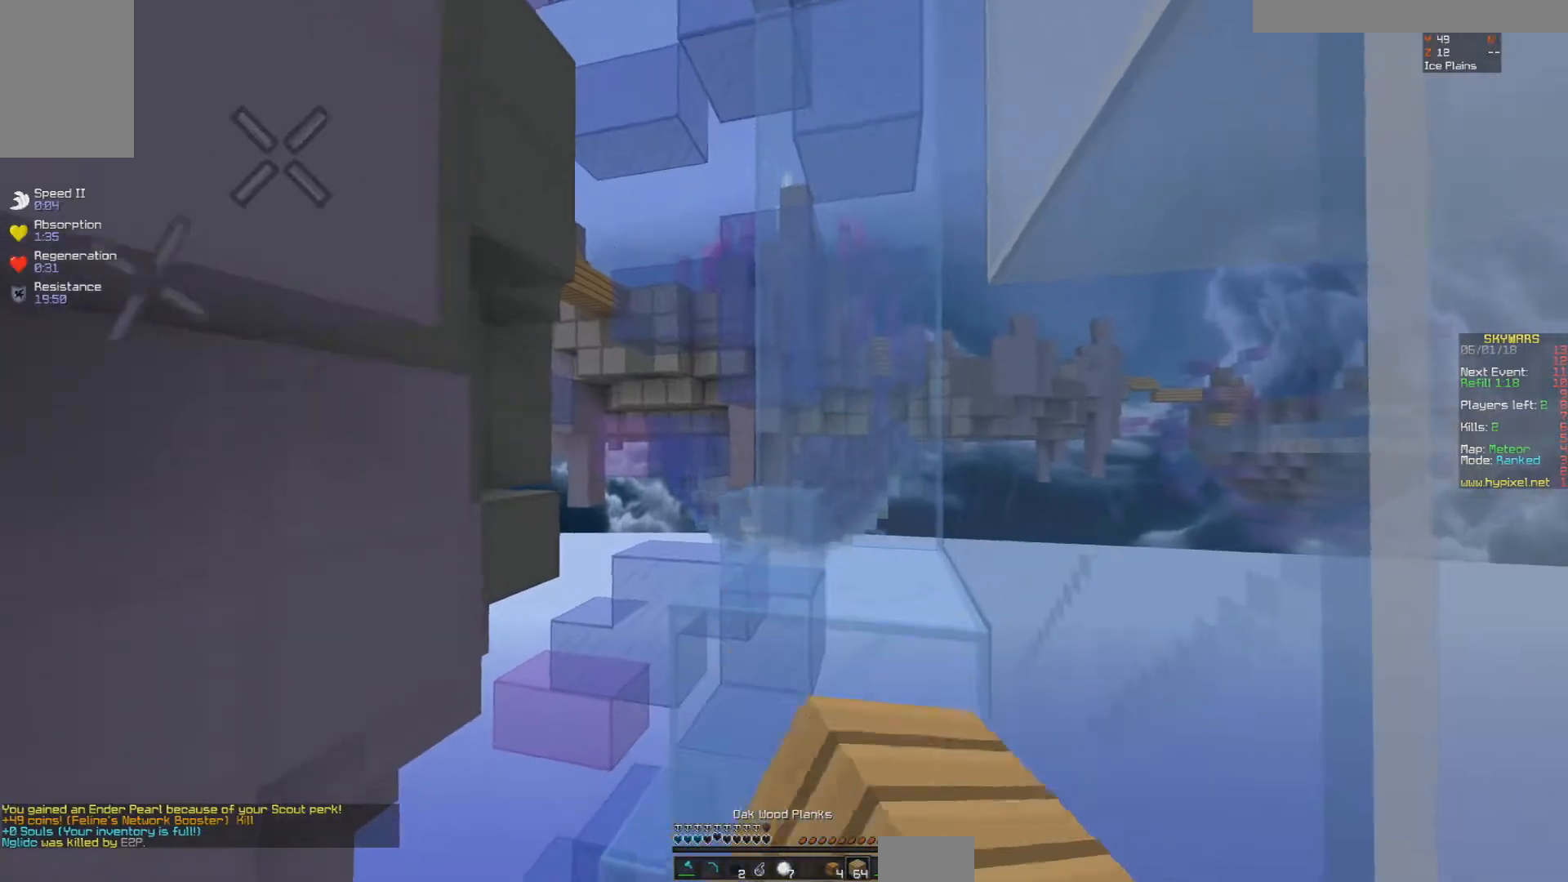
{"keys": ["space", "w"], "mouse": [], "events": [[133, "w", "down"], [217, "a", "down"], [217, "mouse_left", "up"], [367, "a", "up"], [467, "space", "down"]]}
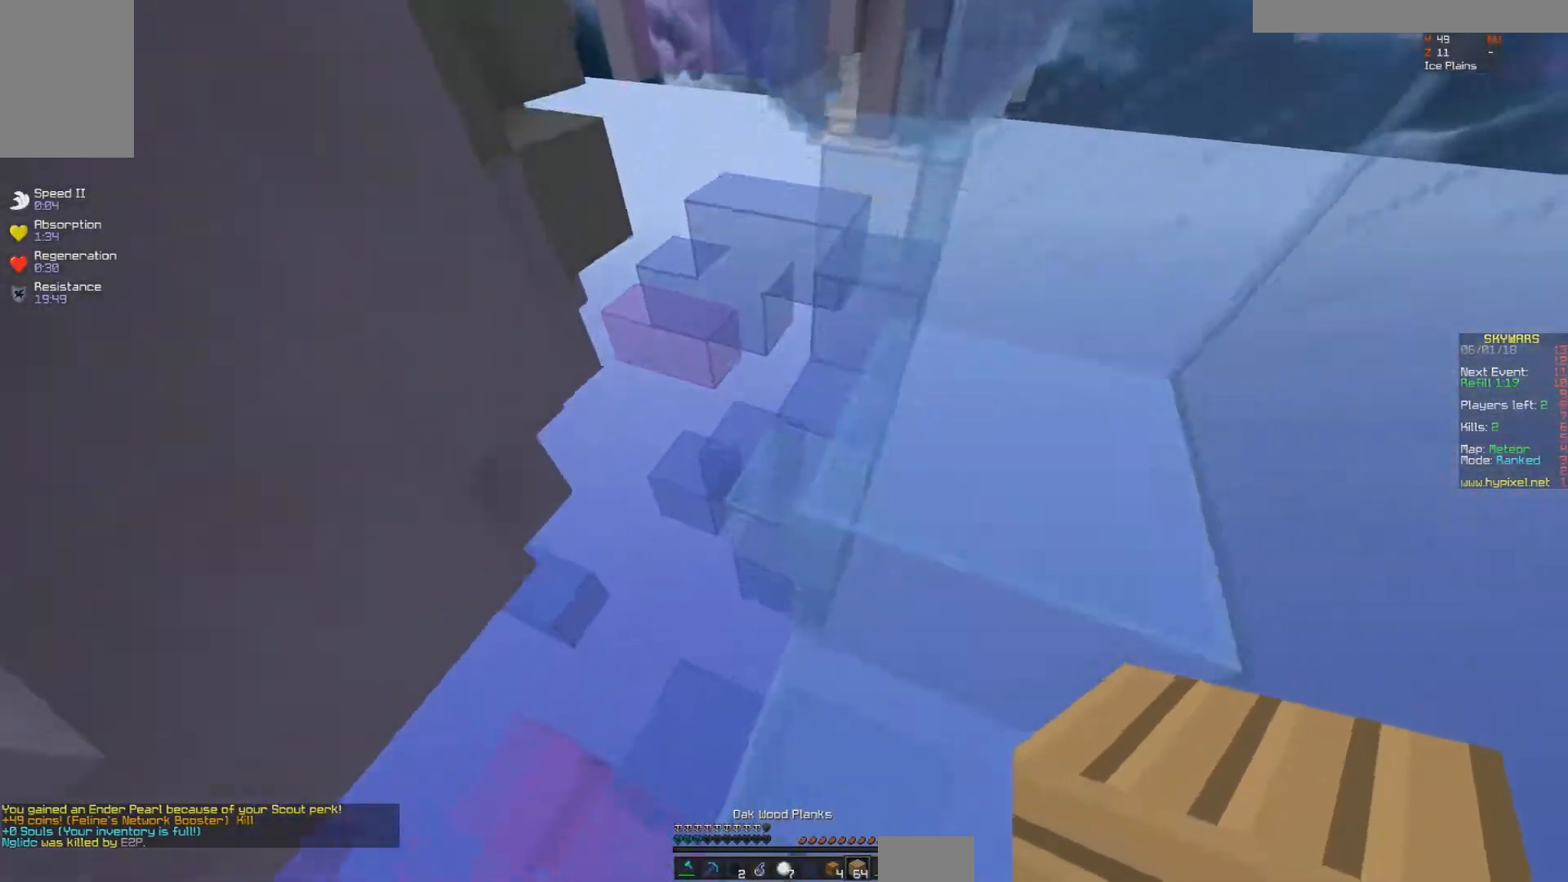
{"keys": ["d", "w"], "mouse": [], "events": [[317, "space", "up"], [367, "d", "down"], [417, "mouse_right", "down"], [467, "mouse_right", "up"]]}
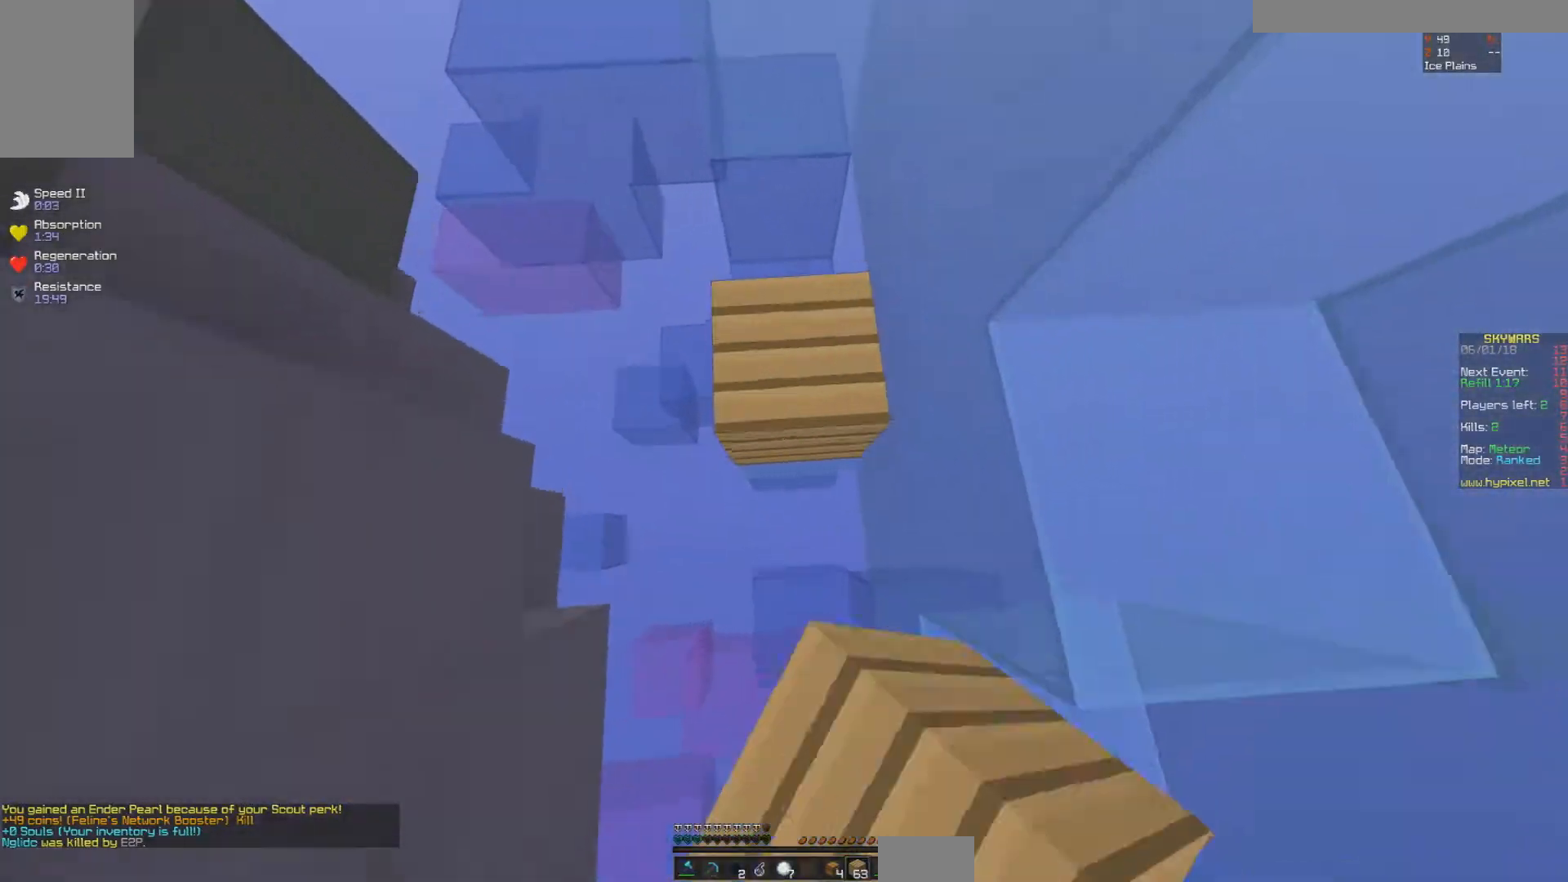
{"keys": ["space", "w"], "mouse": [], "events": [[83, "mouse_right", "down"], [133, "d", "up"], [133, "mouse_right", "up"], [217, "mouse_right", "down"], [317, "mouse_right", "up"], [367, "mouse_right", "down"], [367, "space", "down"], [417, "mouse_right", "up"], [417, "space", "up"], [467, "space", "down"]]}
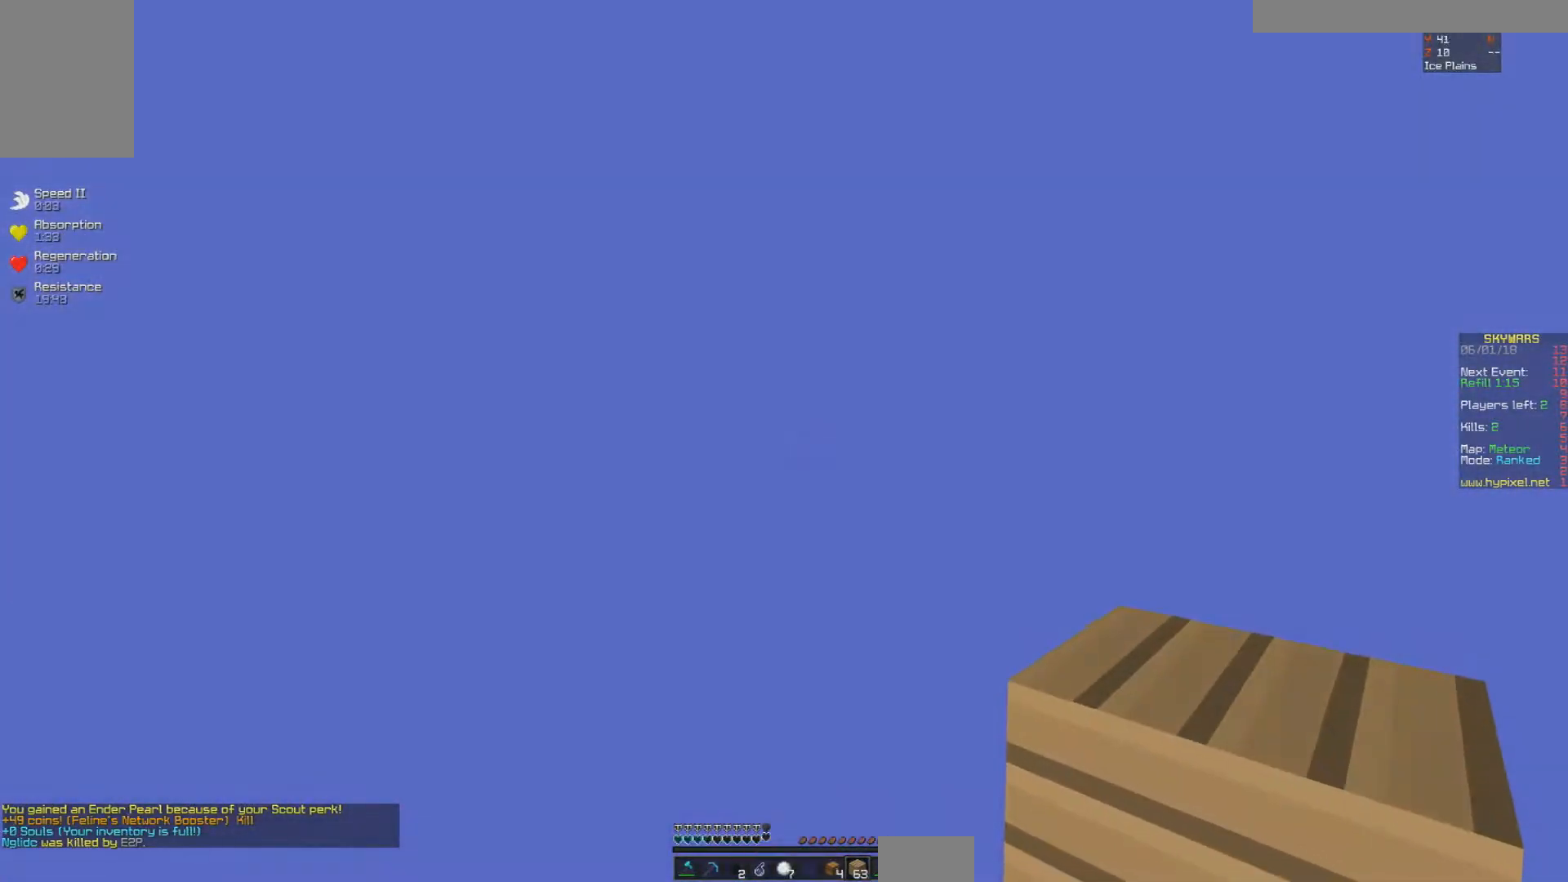
{"keys": ["w"], "mouse": [], "events": [[17, "mouse_right", "down"], [67, "mouse_right", "up"], [67, "space", "up"]]}
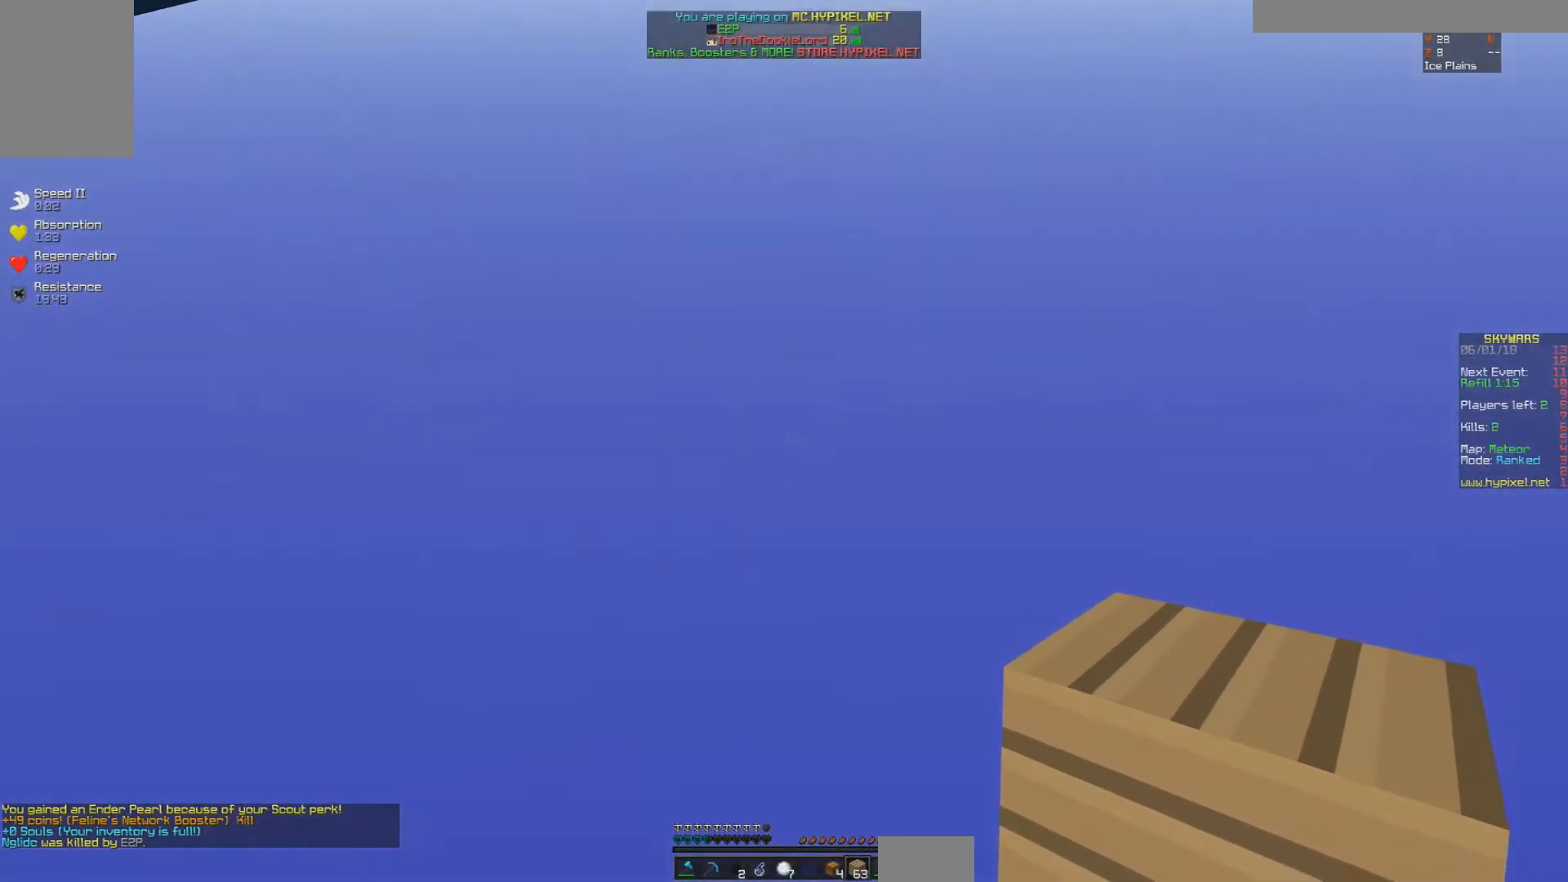
{"keys": ["w"], "mouse": [], "events": [[117, "mouse_right", "down"], [167, "mouse_left", "down"], [217, "mouse_left", "up"], [217, "mouse_right", "up"], [267, "mouse_left", "down"], [267, "mouse_right", "down"], [367, "mouse_right", "up"], [417, "mouse_right", "down"], [467, "mouse_left", "up"], [467, "mouse_right", "up"]]}
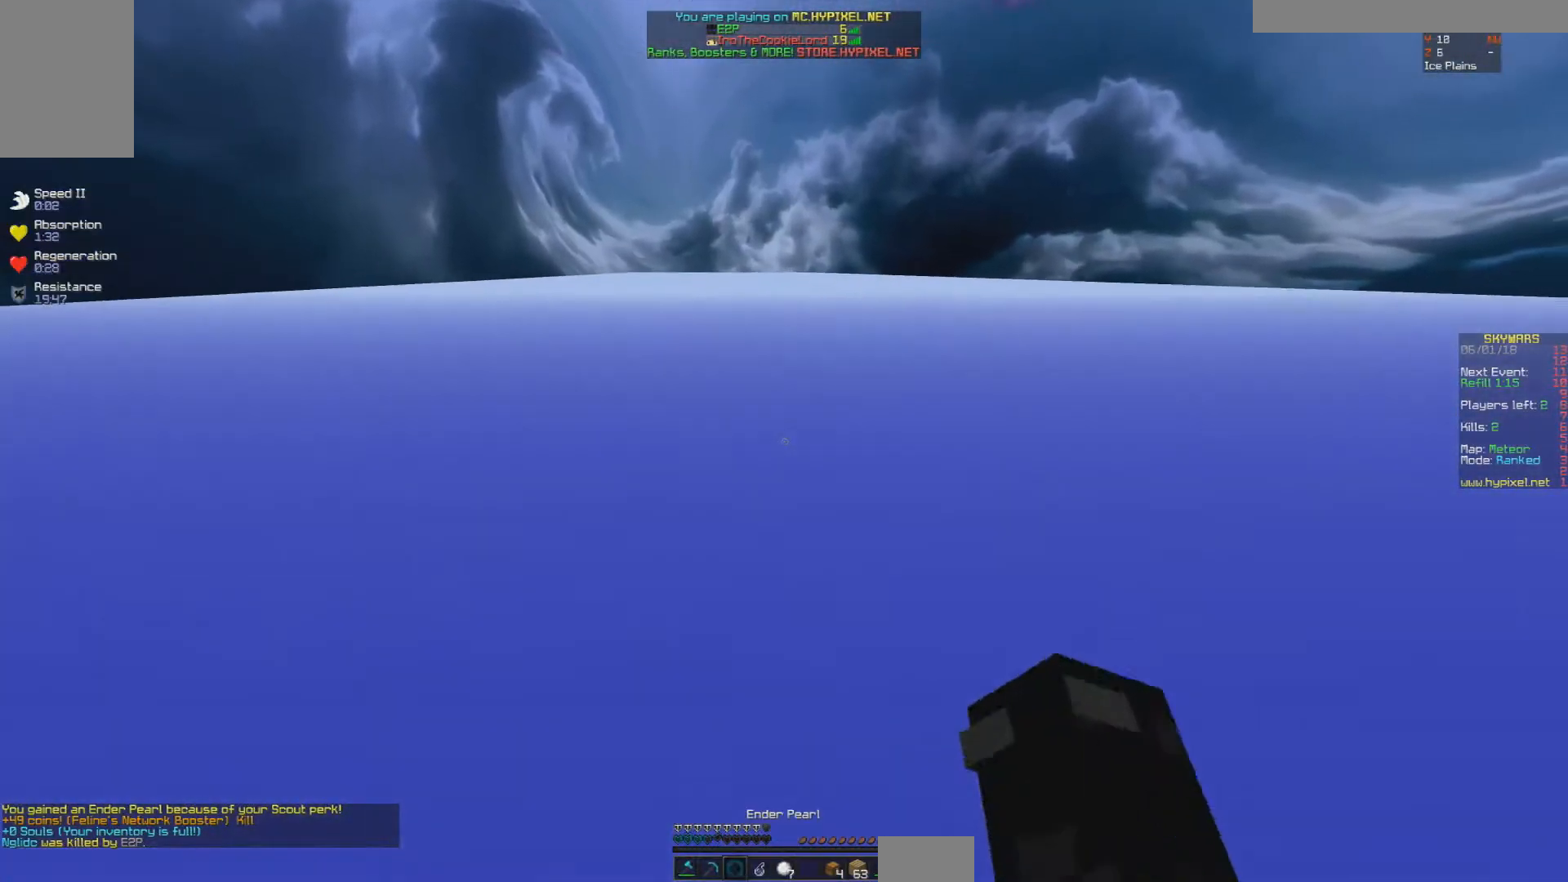
{"keys": ["w"], "mouse": [], "events": [[17, "mouse_left", "down"], [17, "mouse_right", "down"], [67, "mouse_left", "up"], [67, "mouse_right", "up"], [117, "mouse_left", "down"], [167, "mouse_right", "down"], [217, "mouse_left", "up"], [217, "mouse_right", "up"]]}
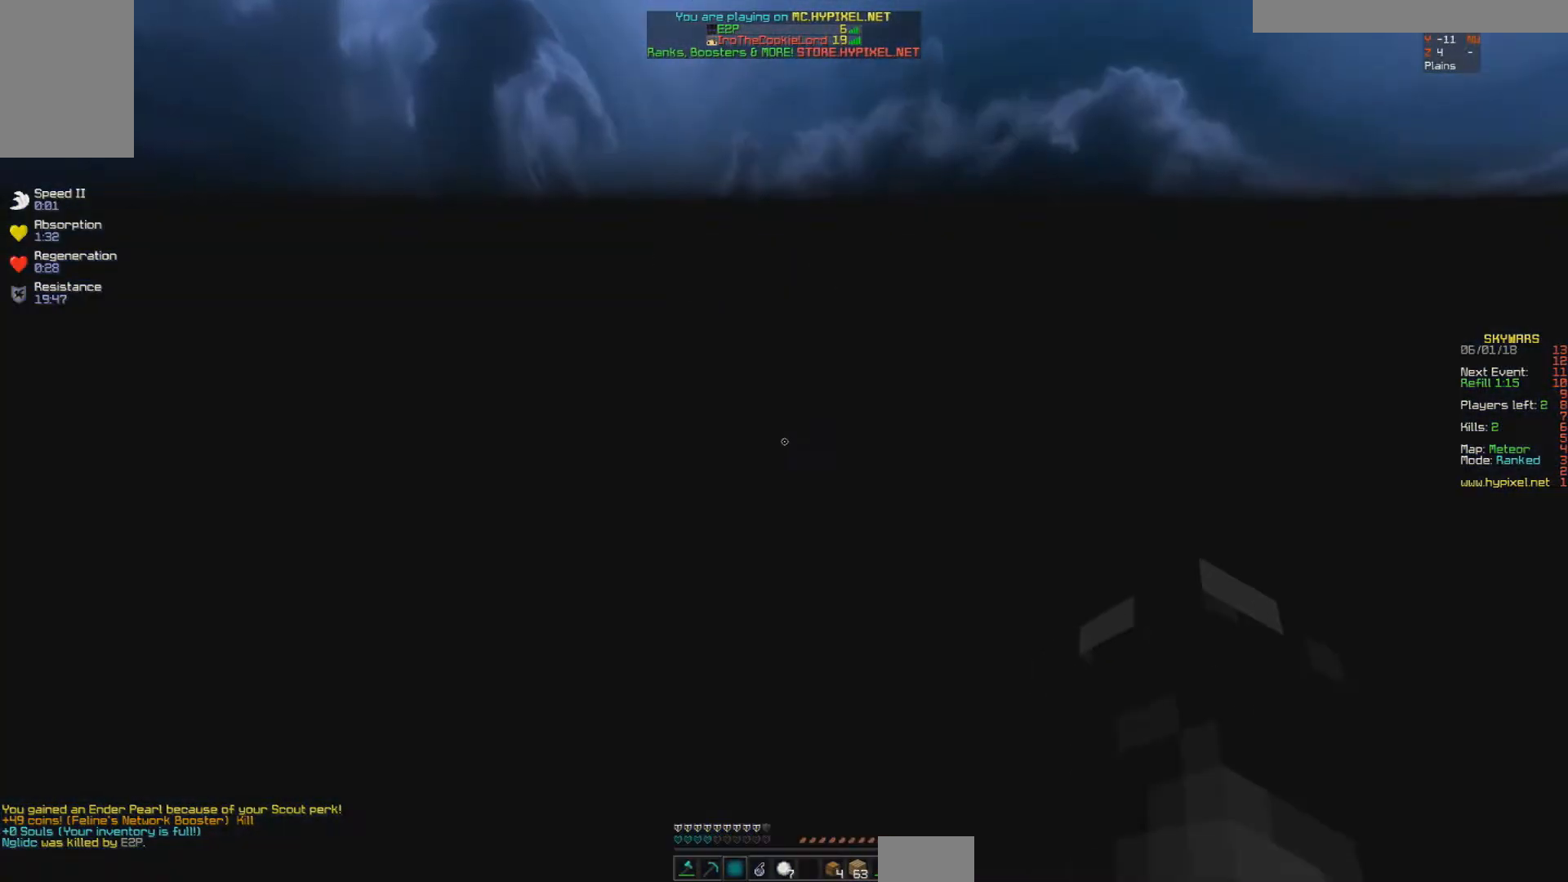
{"keys": ["w"], "mouse": [], "events": []}
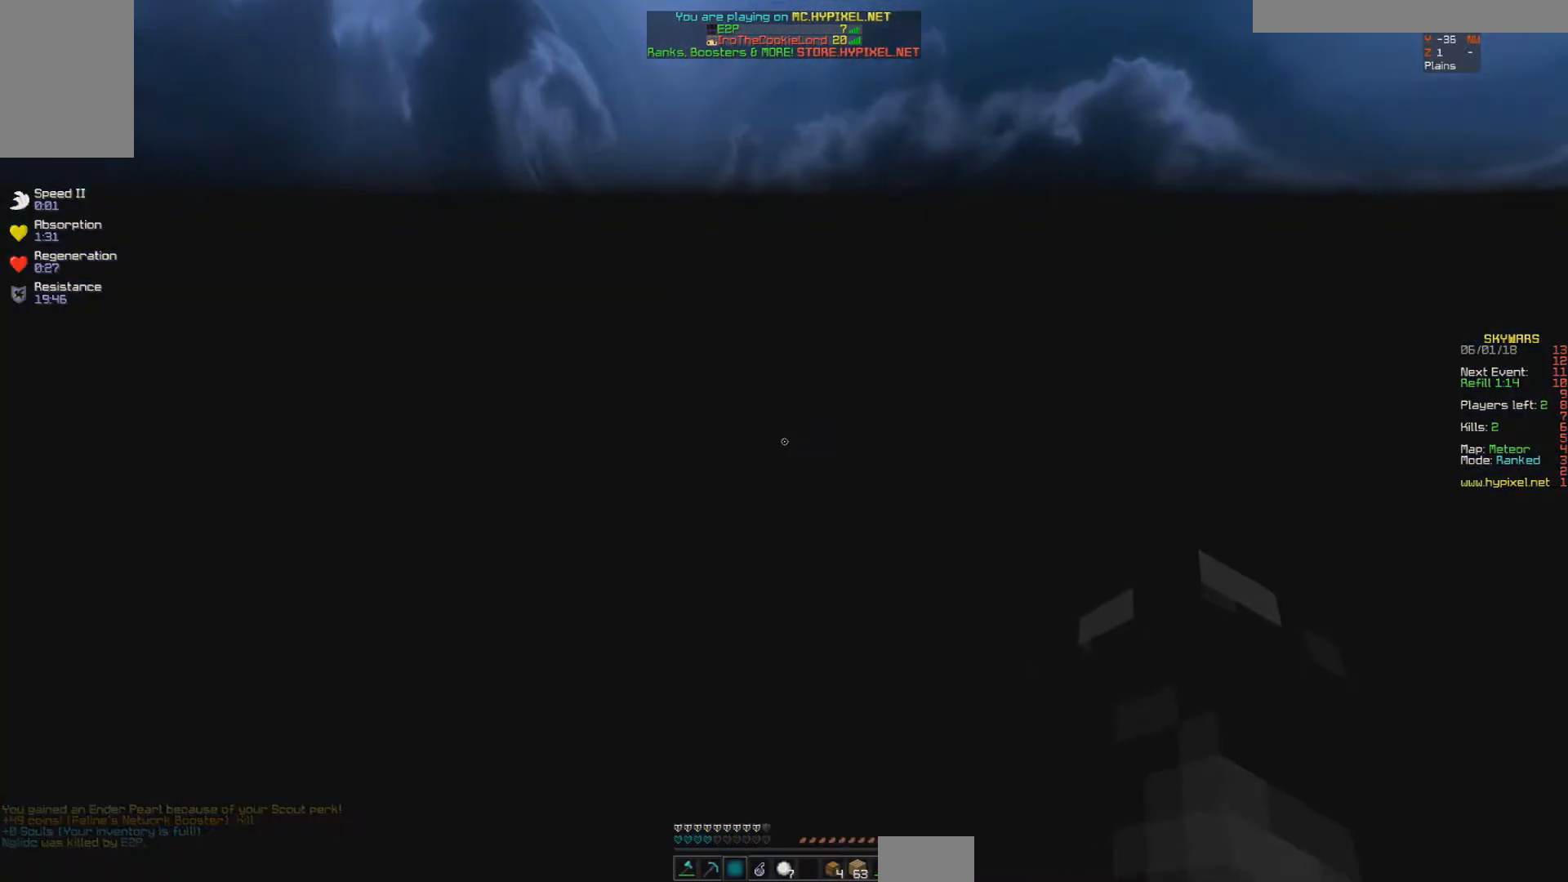
{"keys": ["w"], "mouse": [], "events": []}